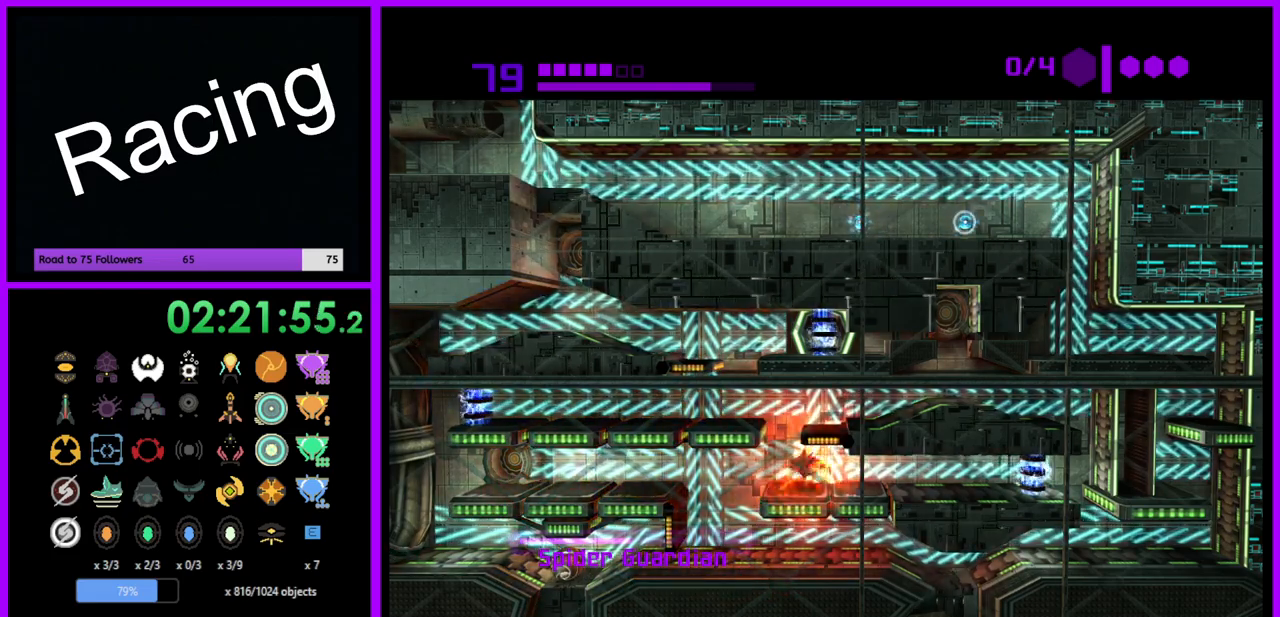
Gameplay with a controller (Nintendo layout); each line is a JSON object with the inputs held at the frame after it. "events" lists button and stick changes between this image and that frame as [ms after this image, input, new state], when the widget could be followed in between. Not read: L3 R3.
{"buttons": [], "left_stick": "center", "right_stick": "center", "events": []}
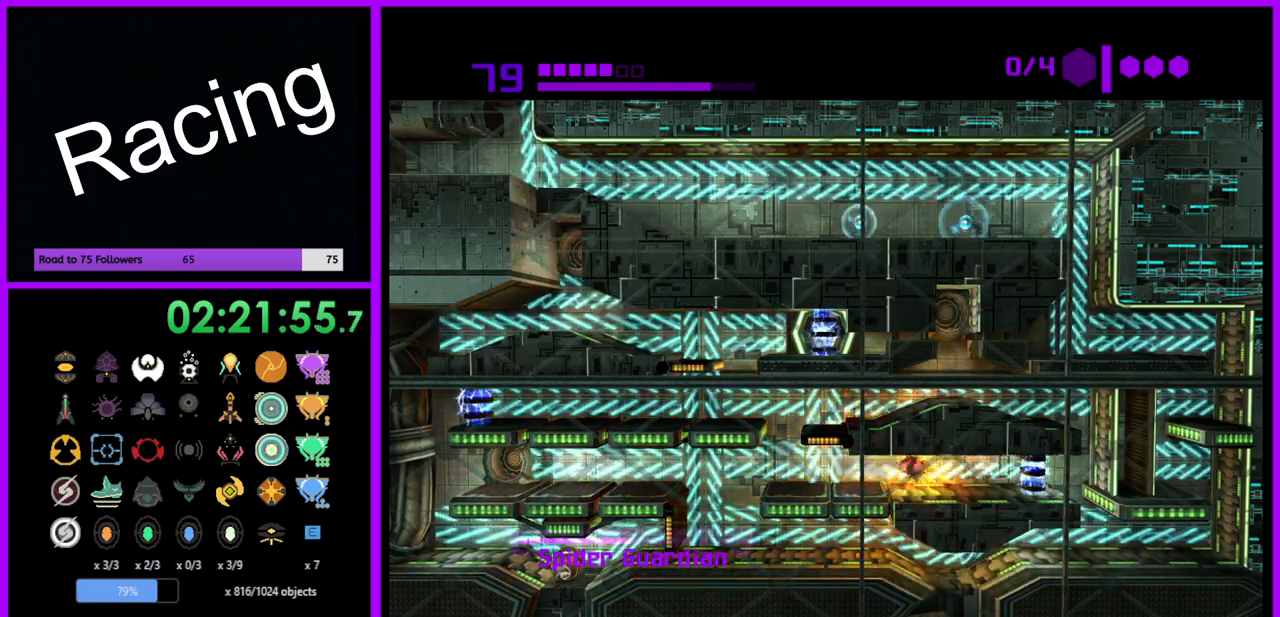
{"buttons": [], "left_stick": "center", "right_stick": "center", "events": []}
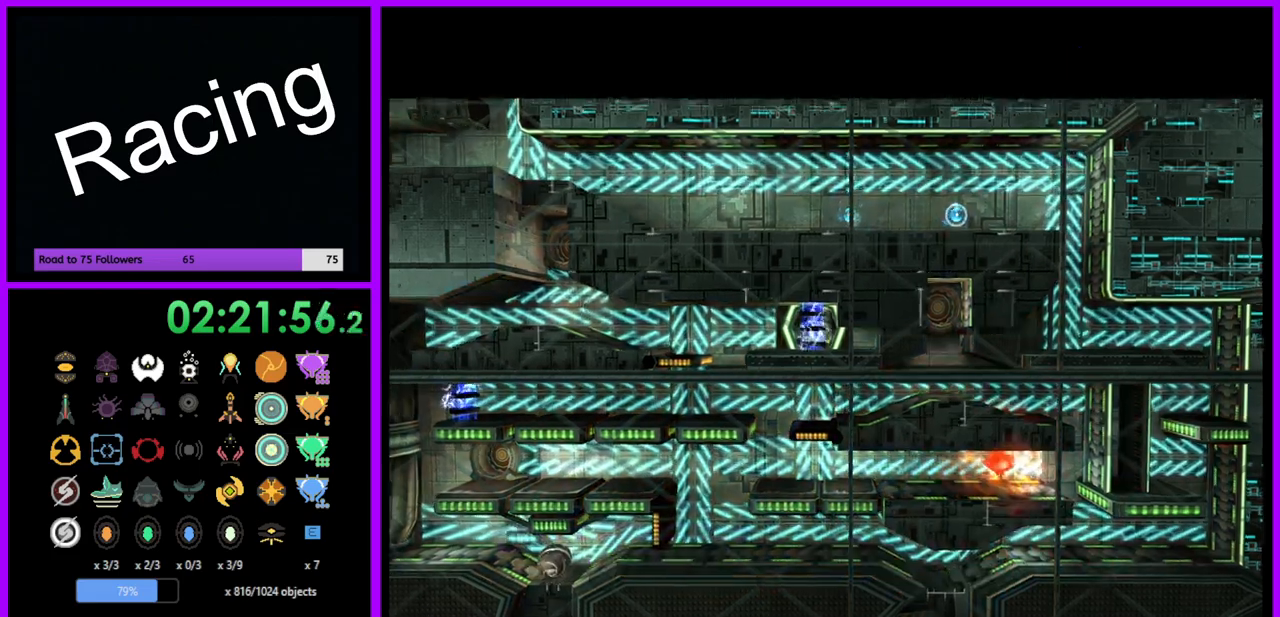
{"buttons": [], "left_stick": "center", "right_stick": "center", "events": [[250, "left_stick", "right"], [433, "left_stick", "center"]]}
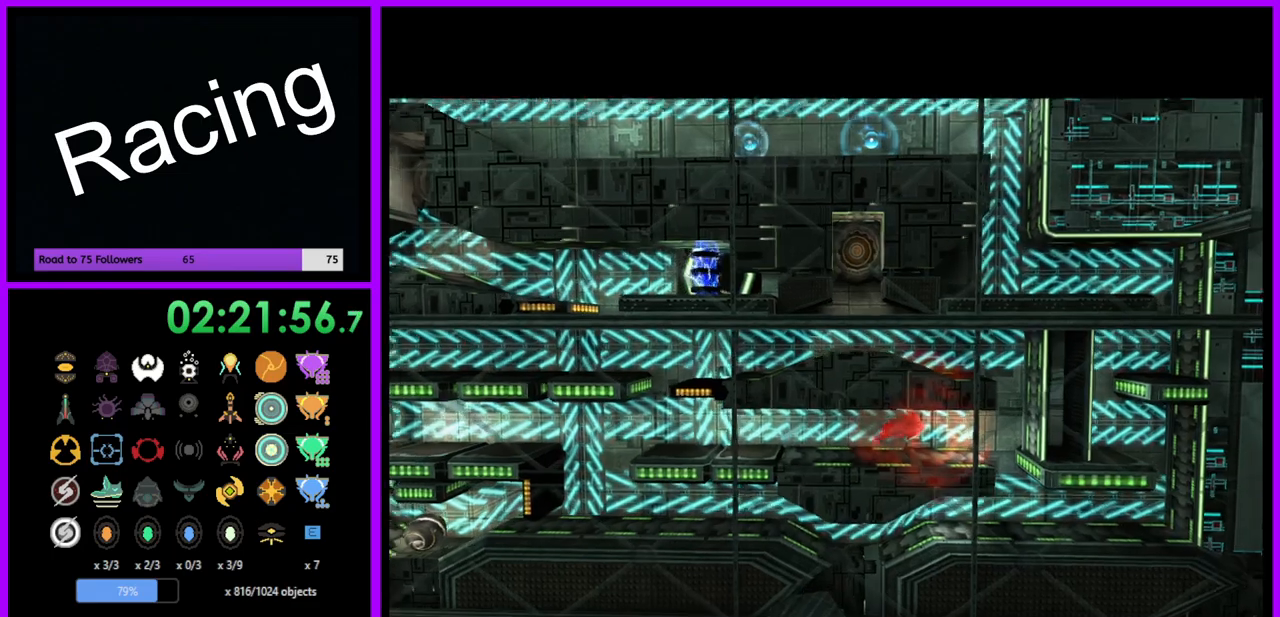
{"buttons": [], "left_stick": "right", "right_stick": "center", "events": [[500, "left_stick", "right"]]}
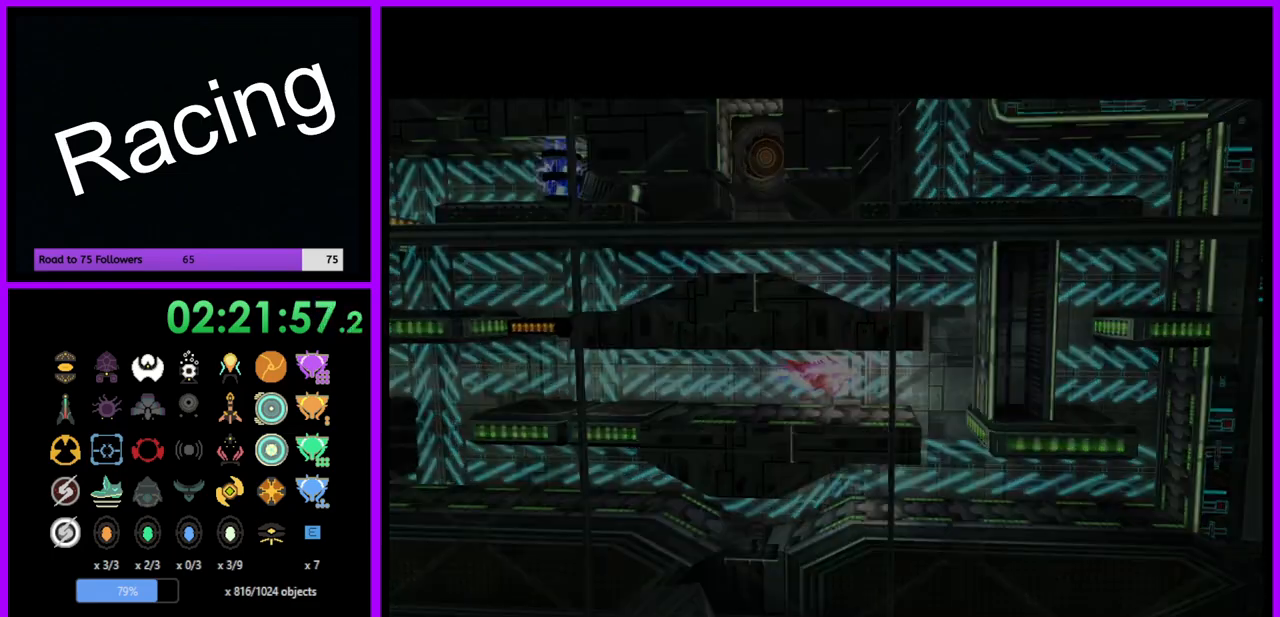
{"buttons": ["B"], "left_stick": "right", "right_stick": "center", "events": [[250, "B", "down"]]}
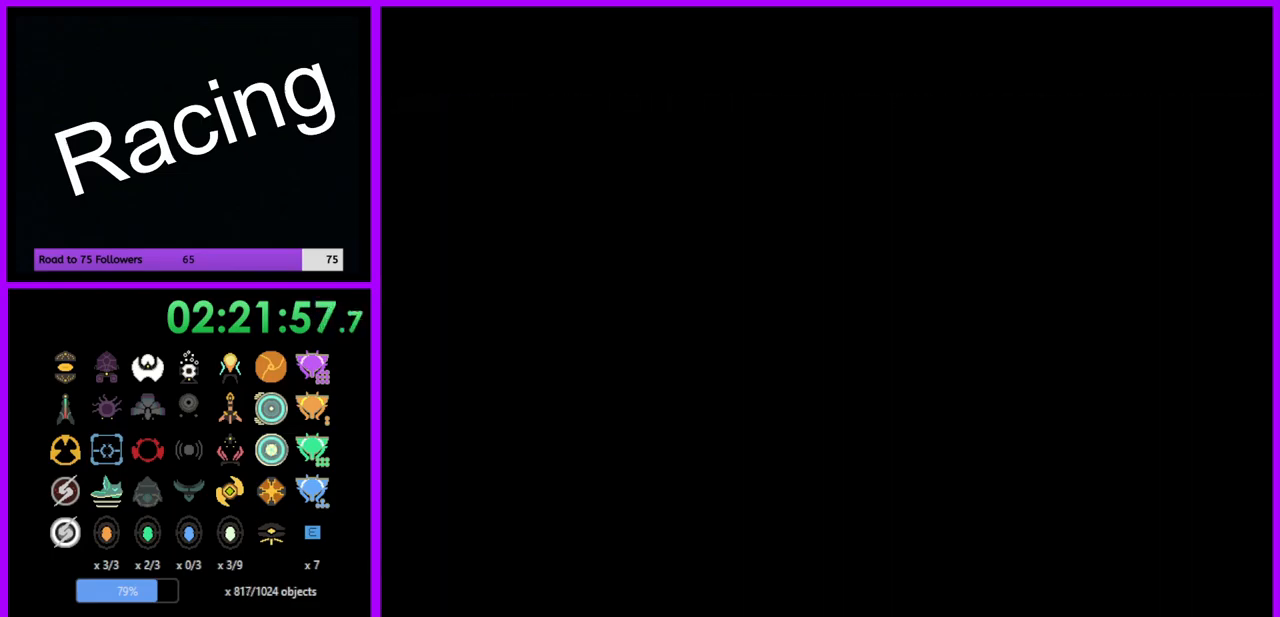
{"buttons": ["B"], "left_stick": "right", "right_stick": "center", "events": []}
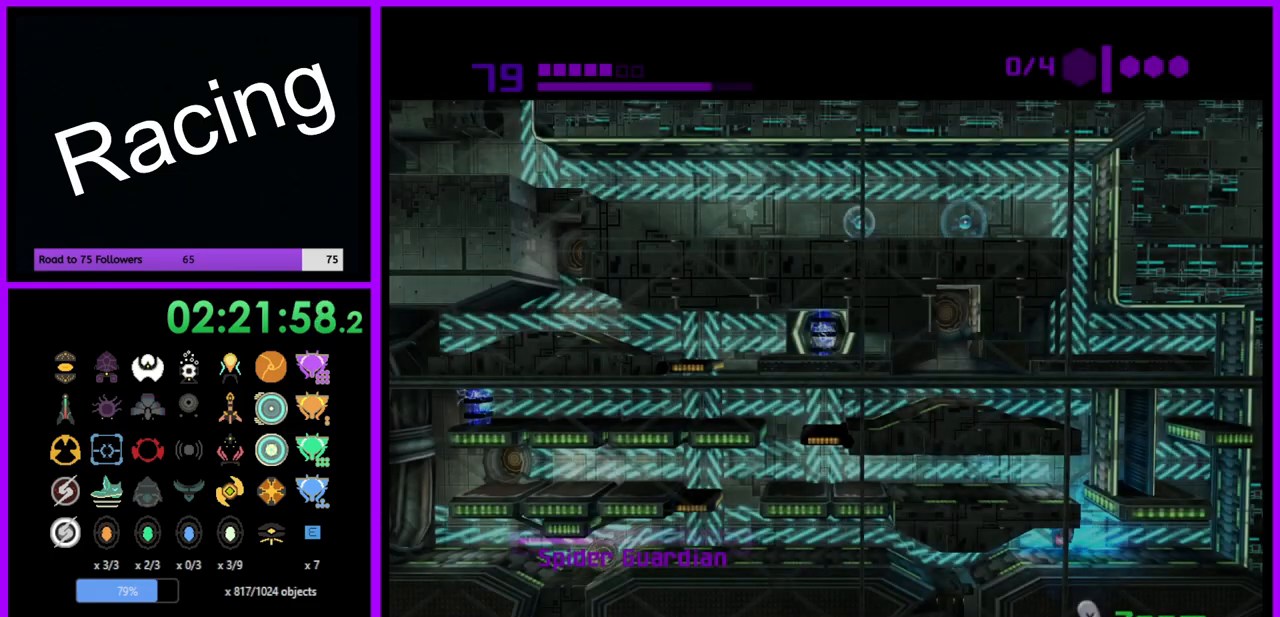
{"buttons": [], "left_stick": "center", "right_stick": "center", "events": [[283, "B", "up"], [450, "left_stick", "center"]]}
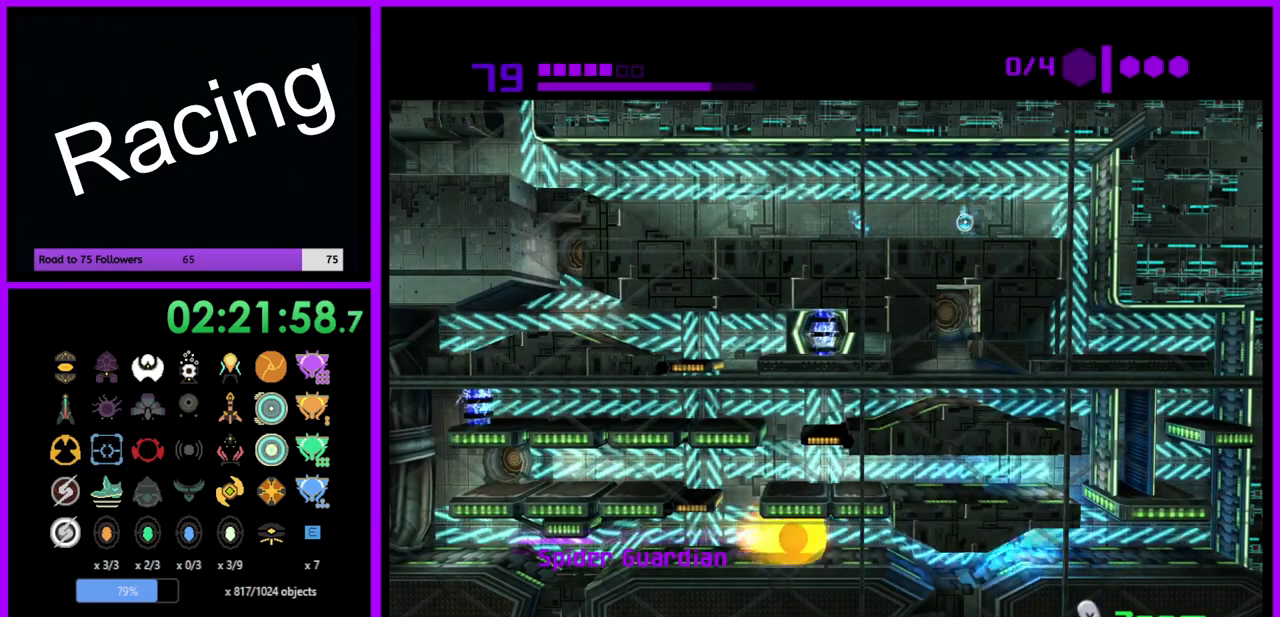
{"buttons": [], "left_stick": "left", "right_stick": "center", "events": [[33, "left_stick", "left"], [50, "A", "down"], [117, "A", "up"], [167, "A", "down"], [267, "A", "up"], [333, "A", "down"], [400, "A", "up"]]}
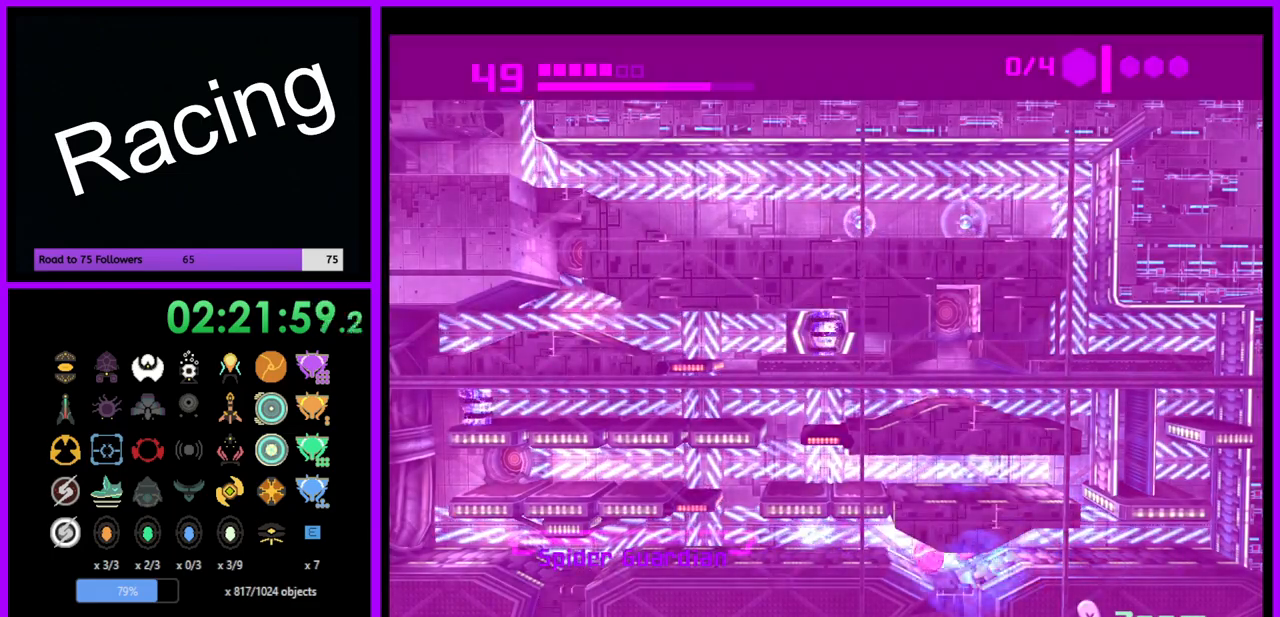
{"buttons": ["R1"], "left_stick": "left", "right_stick": "center", "events": [[117, "R1", "down"]]}
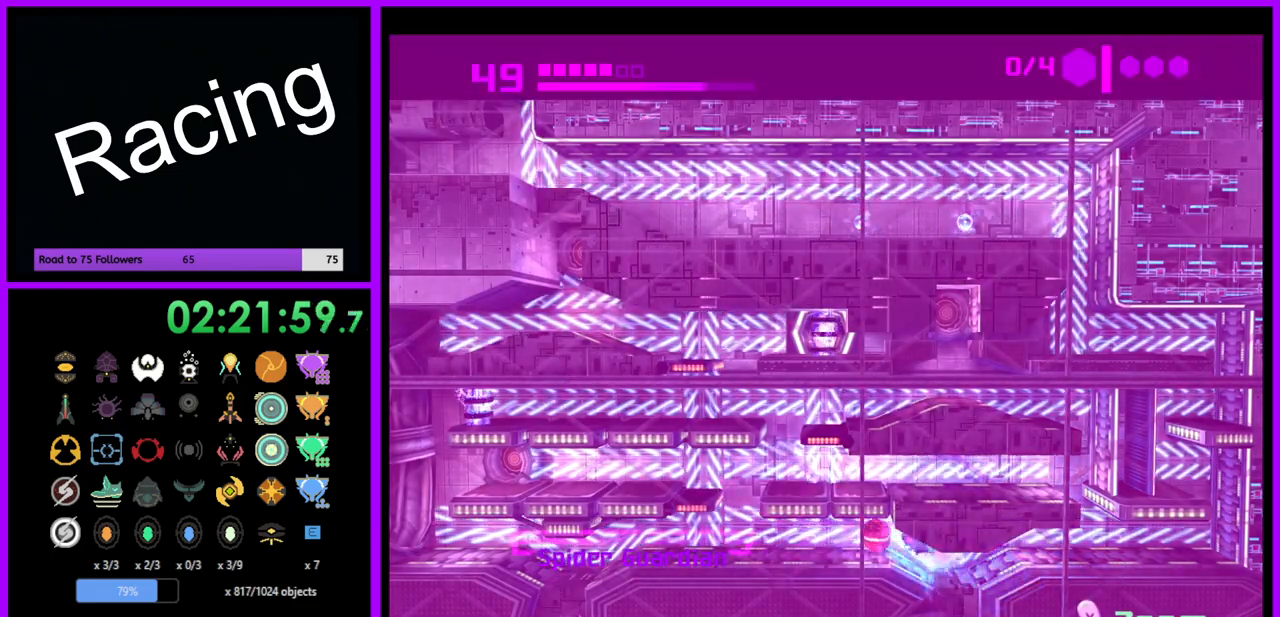
{"buttons": [], "left_stick": "up", "right_stick": "center", "events": [[150, "R1", "up"], [400, "A", "down"], [433, "left_stick", "up"], [483, "A", "up"]]}
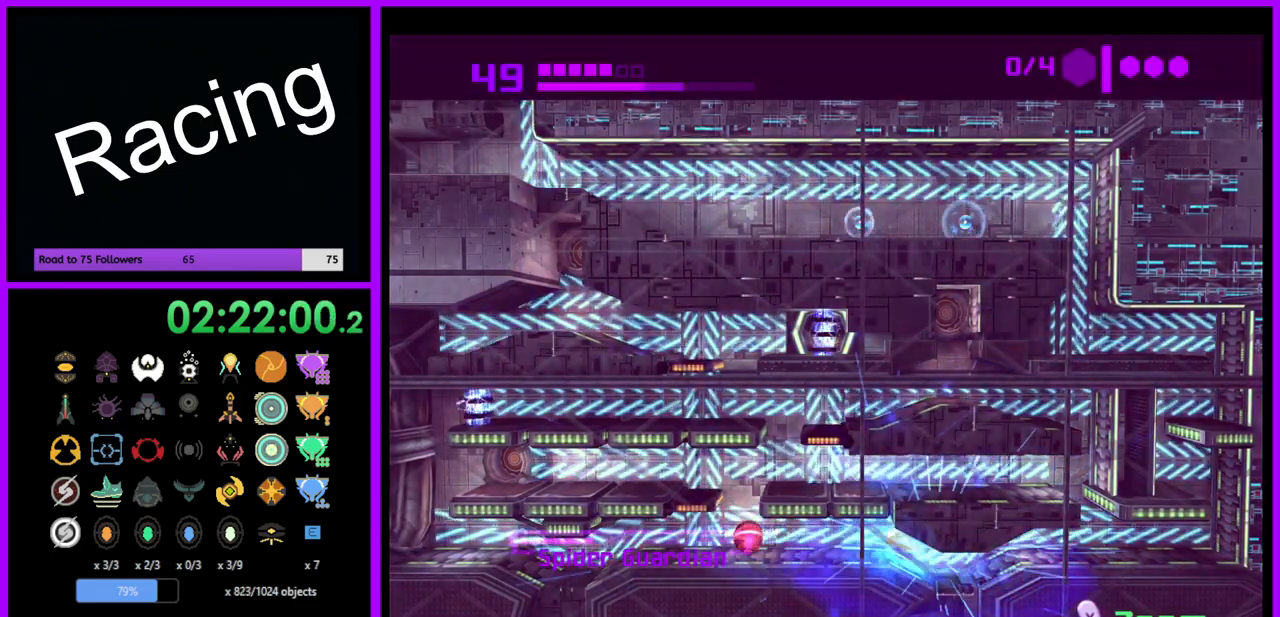
{"buttons": [], "left_stick": "right", "right_stick": "center", "events": [[50, "A", "down"], [100, "left_stick", "right"], [133, "A", "up"], [217, "A", "down"], [250, "A", "up"]]}
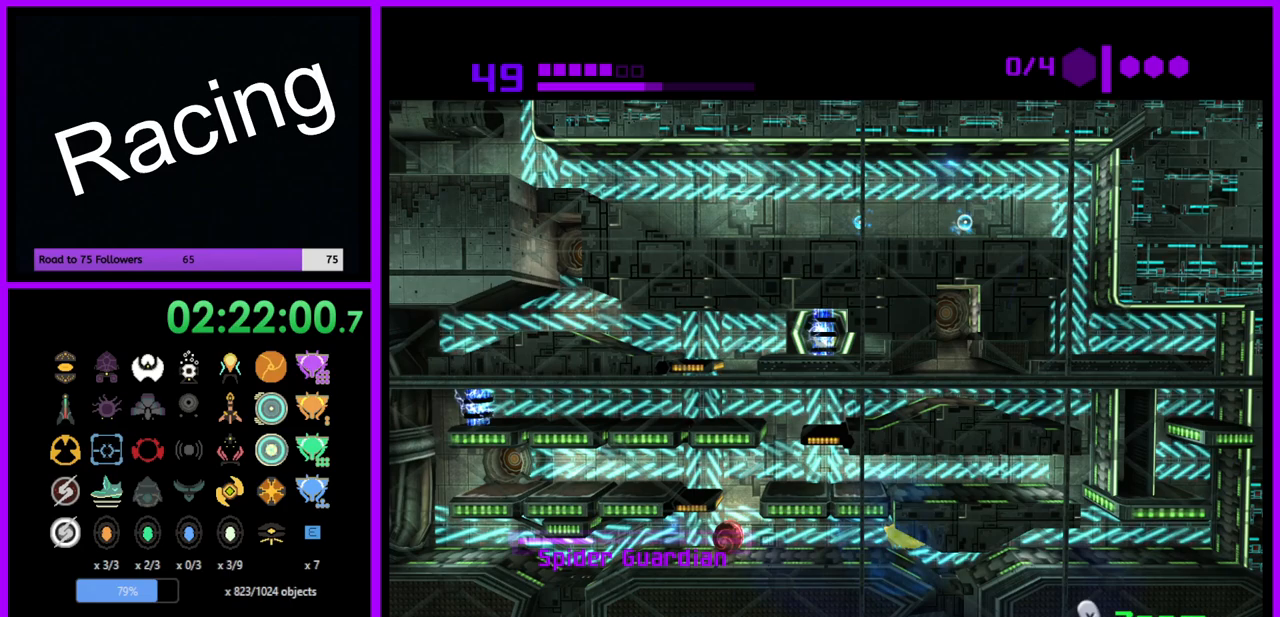
{"buttons": [], "left_stick": "left", "right_stick": "center", "events": [[283, "left_stick", "center"], [333, "left_stick", "left"], [367, "A", "down"], [467, "A", "up"]]}
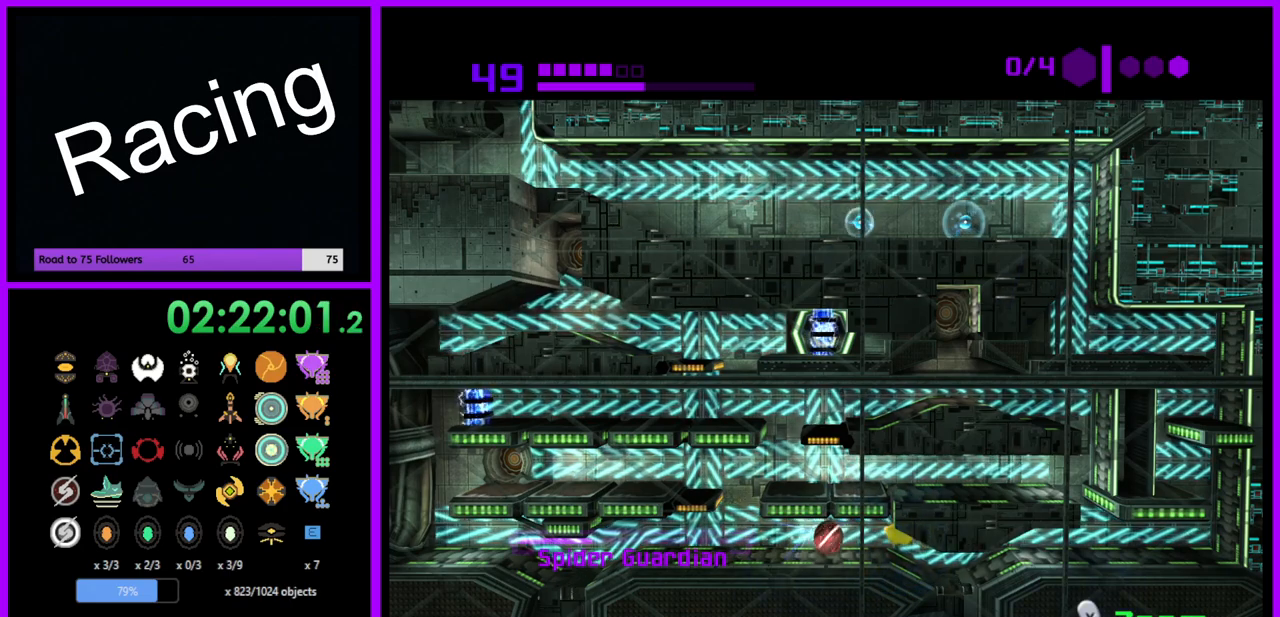
{"buttons": ["R1"], "left_stick": "up", "right_stick": "center", "events": [[17, "A", "down"], [100, "A", "up"], [167, "A", "down"], [250, "A", "up"], [317, "A", "down"], [350, "A", "up"], [367, "left_stick", "up-left"], [467, "R1", "down"], [467, "left_stick", "up"]]}
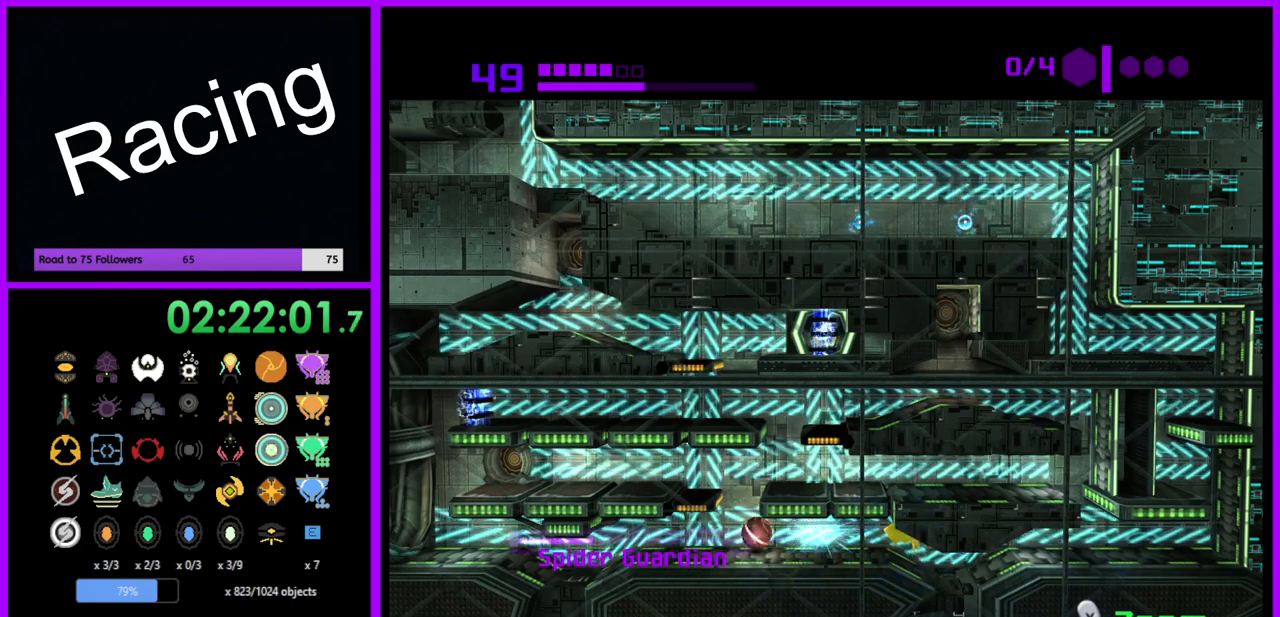
{"buttons": ["R1"], "left_stick": "left", "right_stick": "center", "events": [[217, "left_stick", "up-left"], [317, "left_stick", "left"]]}
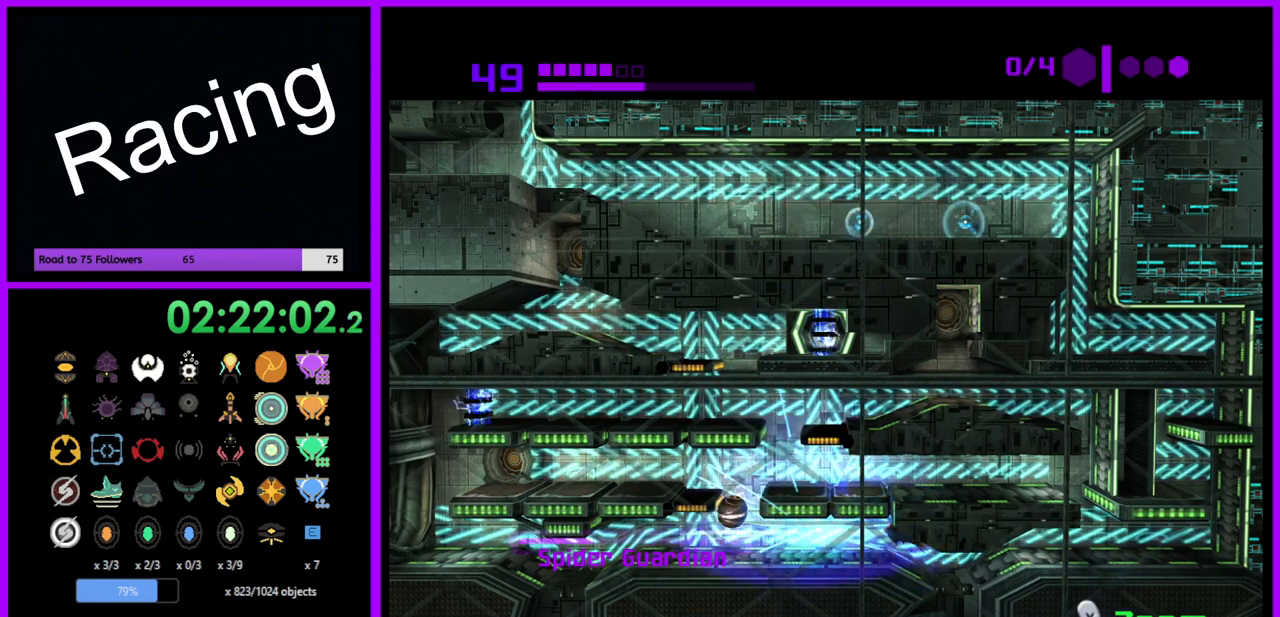
{"buttons": ["R1"], "left_stick": "up-right", "right_stick": "center", "events": [[100, "R1", "up"], [200, "left_stick", "up"], [283, "left_stick", "up-right"], [317, "R1", "down"]]}
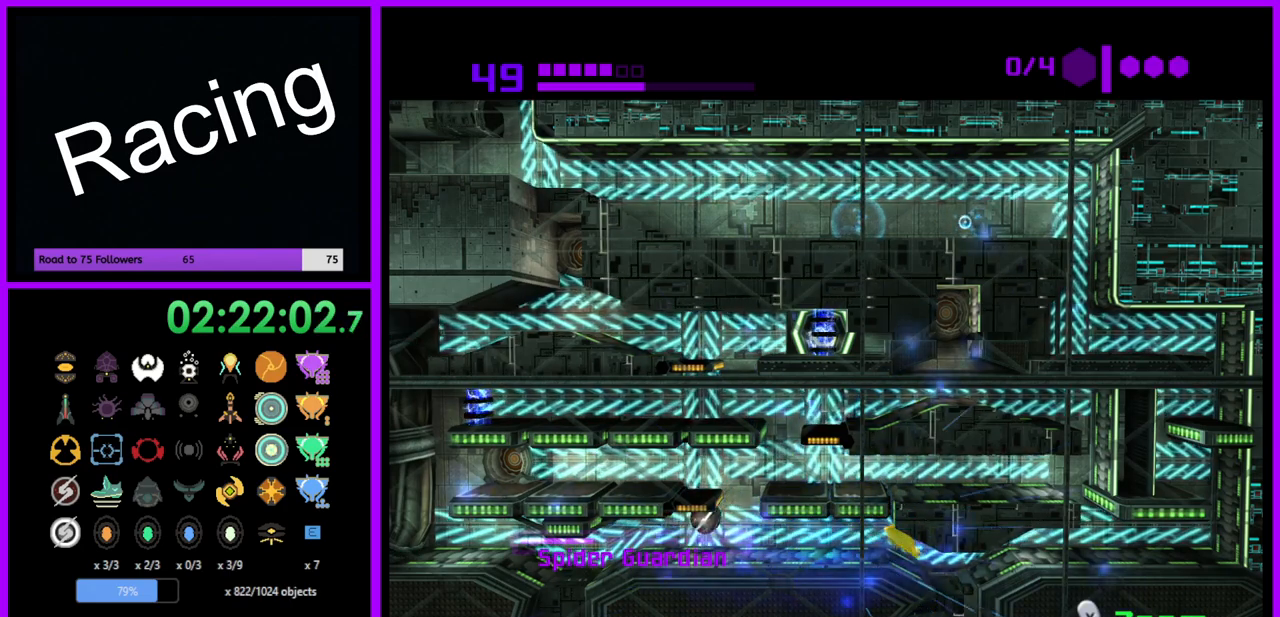
{"buttons": ["R1"], "left_stick": "up", "right_stick": "center", "events": [[267, "left_stick", "up-left"], [417, "left_stick", "up"]]}
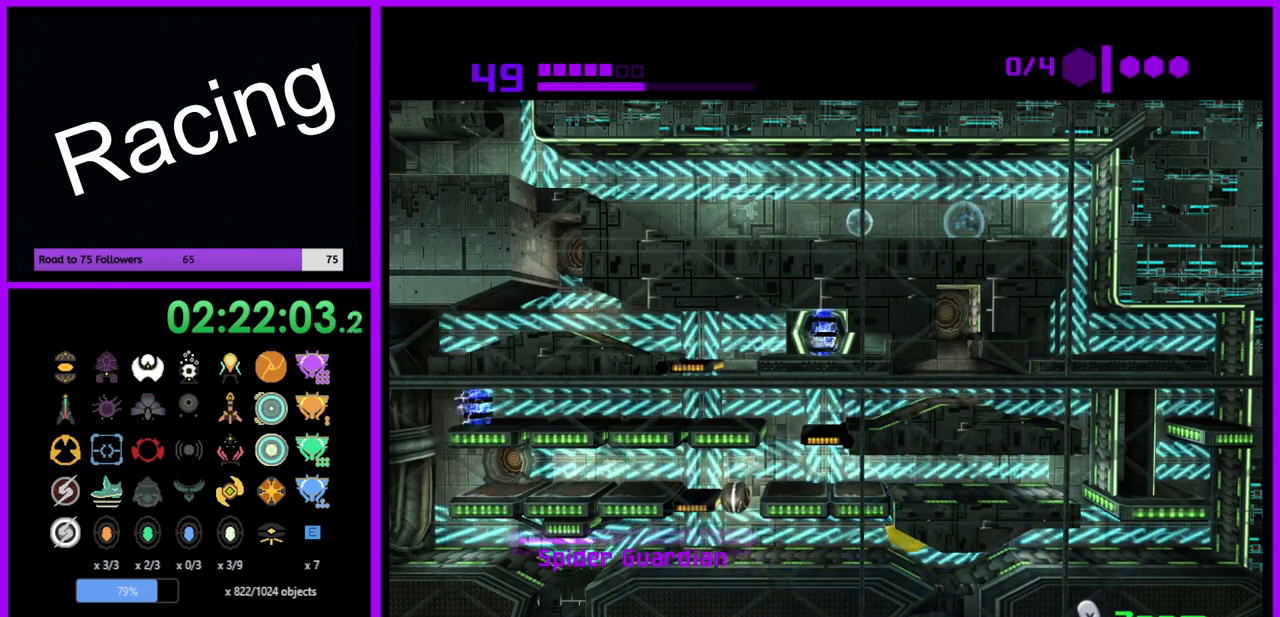
{"buttons": ["R1"], "left_stick": "down-right", "right_stick": "center", "events": [[183, "left_stick", "center"], [233, "left_stick", "down"], [500, "left_stick", "down-right"]]}
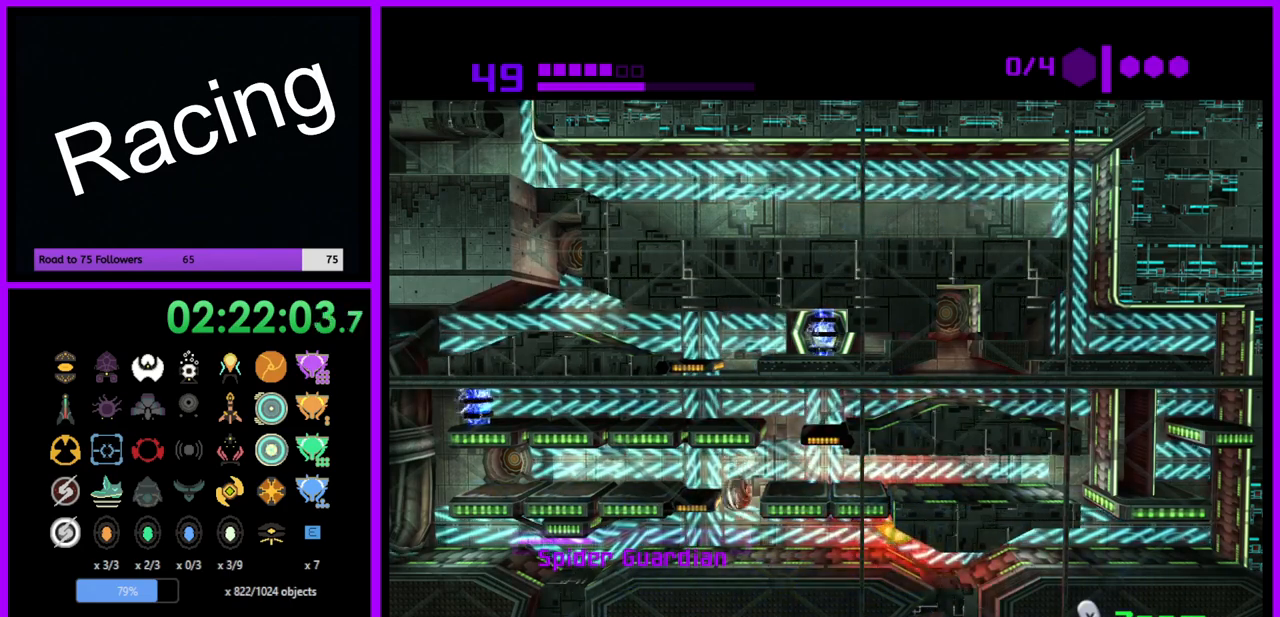
{"buttons": ["A", "R1"], "left_stick": "center", "right_stick": "center", "events": [[100, "left_stick", "right"], [333, "A", "down"], [400, "A", "up"], [450, "left_stick", "center"], [483, "A", "down"]]}
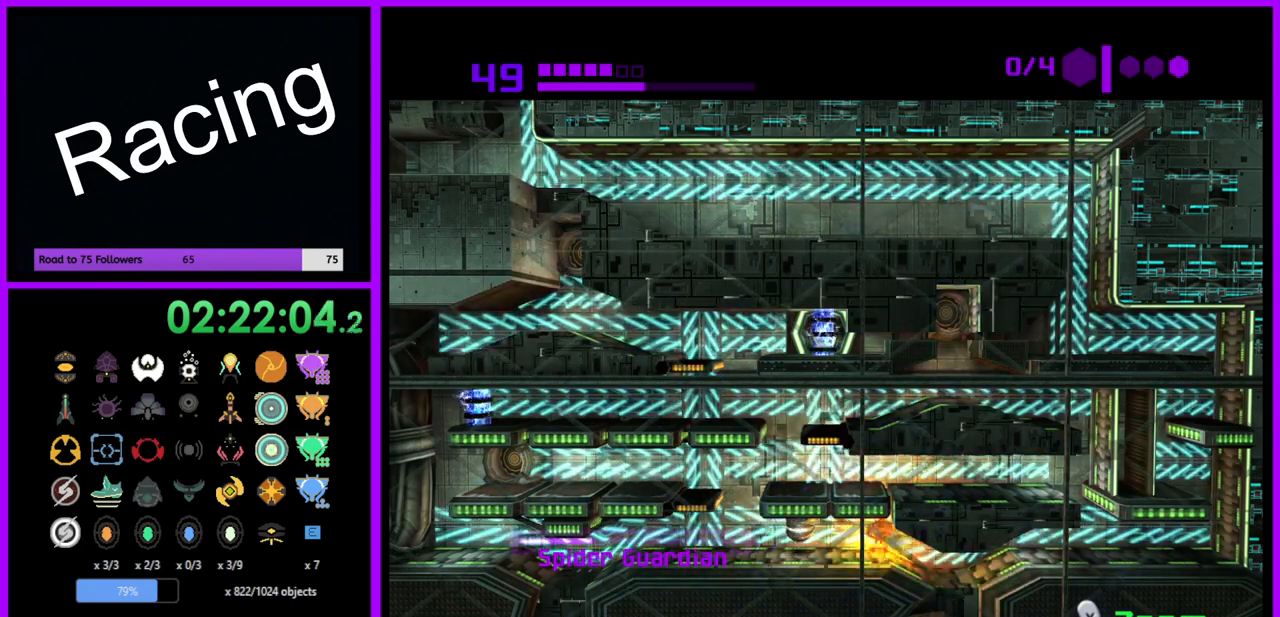
{"buttons": ["R1"], "left_stick": "up", "right_stick": "center", "events": [[17, "left_stick", "left"], [50, "A", "up"], [283, "left_stick", "up-left"], [450, "left_stick", "up"]]}
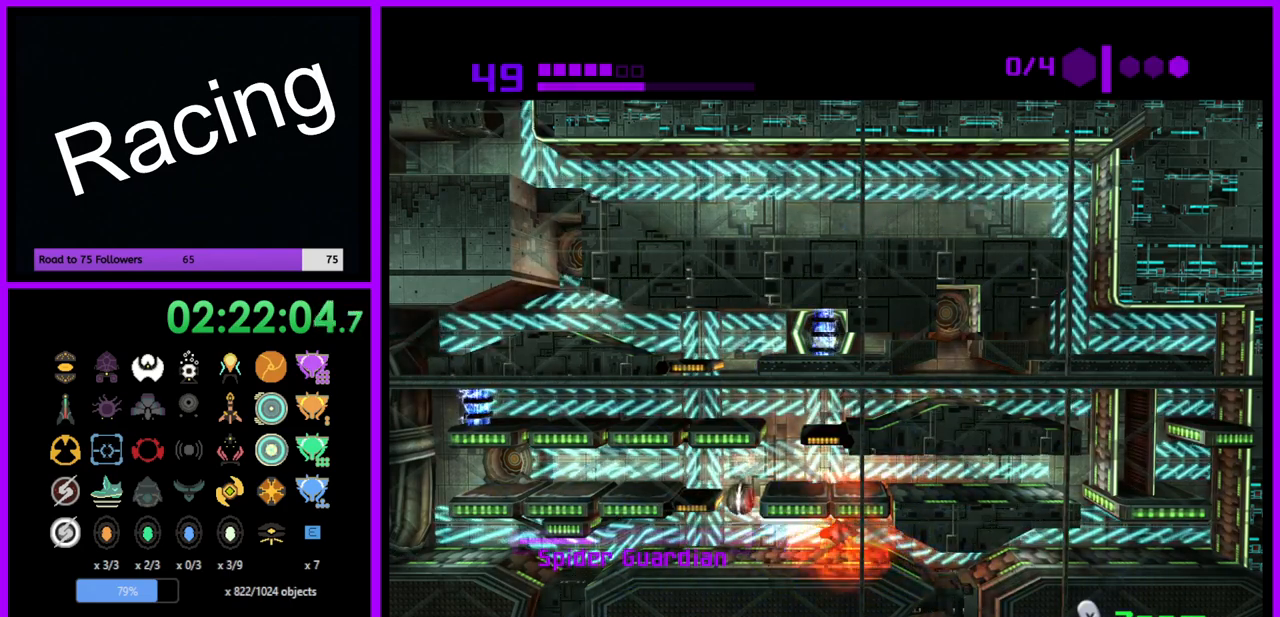
{"buttons": ["R1"], "left_stick": "left", "right_stick": "center", "events": [[150, "left_stick", "left"]]}
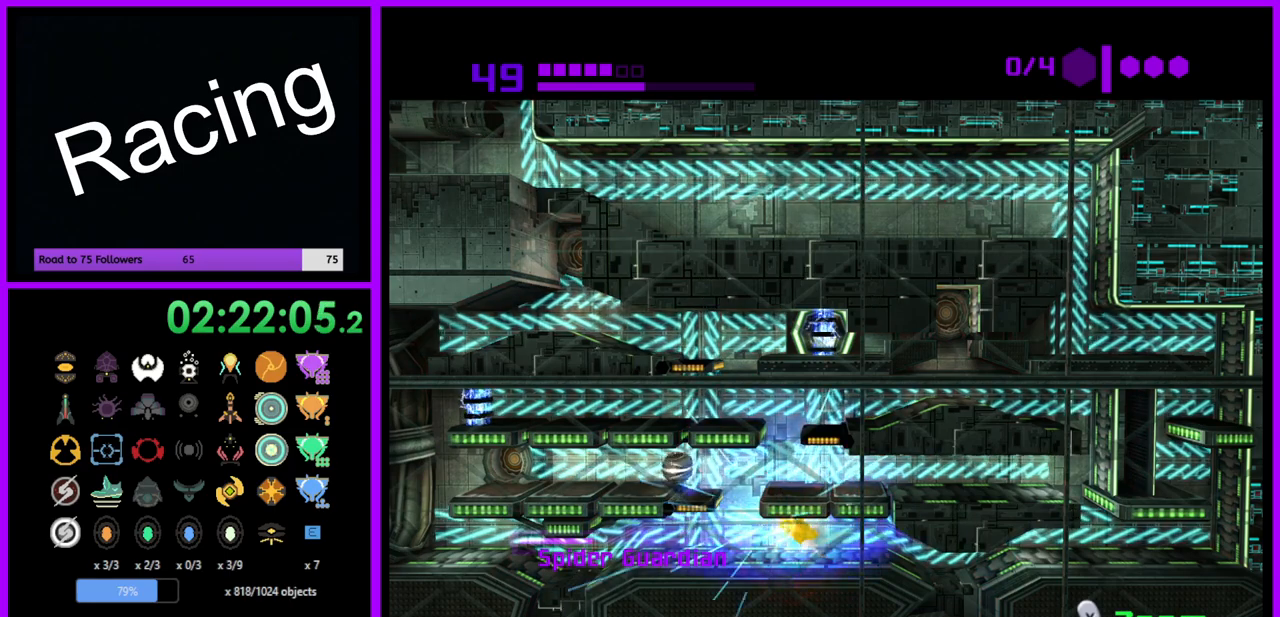
{"buttons": [], "left_stick": "up-left", "right_stick": "center", "events": [[183, "R1", "up"], [500, "left_stick", "up-left"]]}
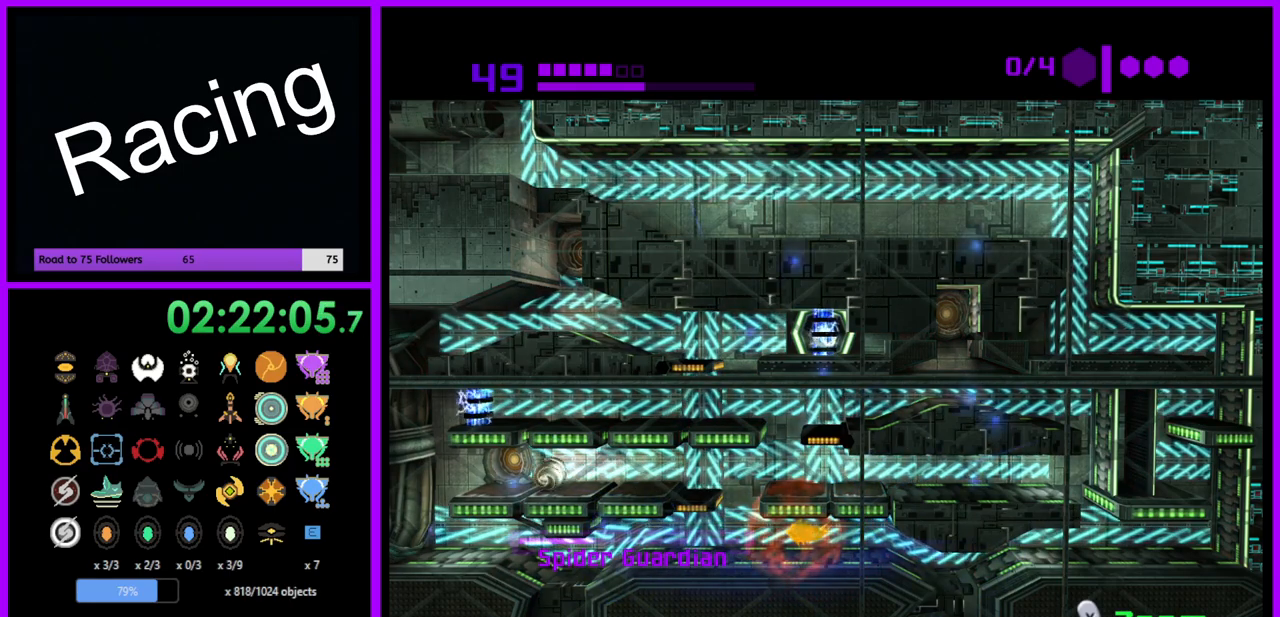
{"buttons": [], "left_stick": "right", "right_stick": "center", "events": [[150, "left_stick", "up"], [183, "A", "down"], [250, "A", "up"], [333, "left_stick", "center"], [467, "left_stick", "right"]]}
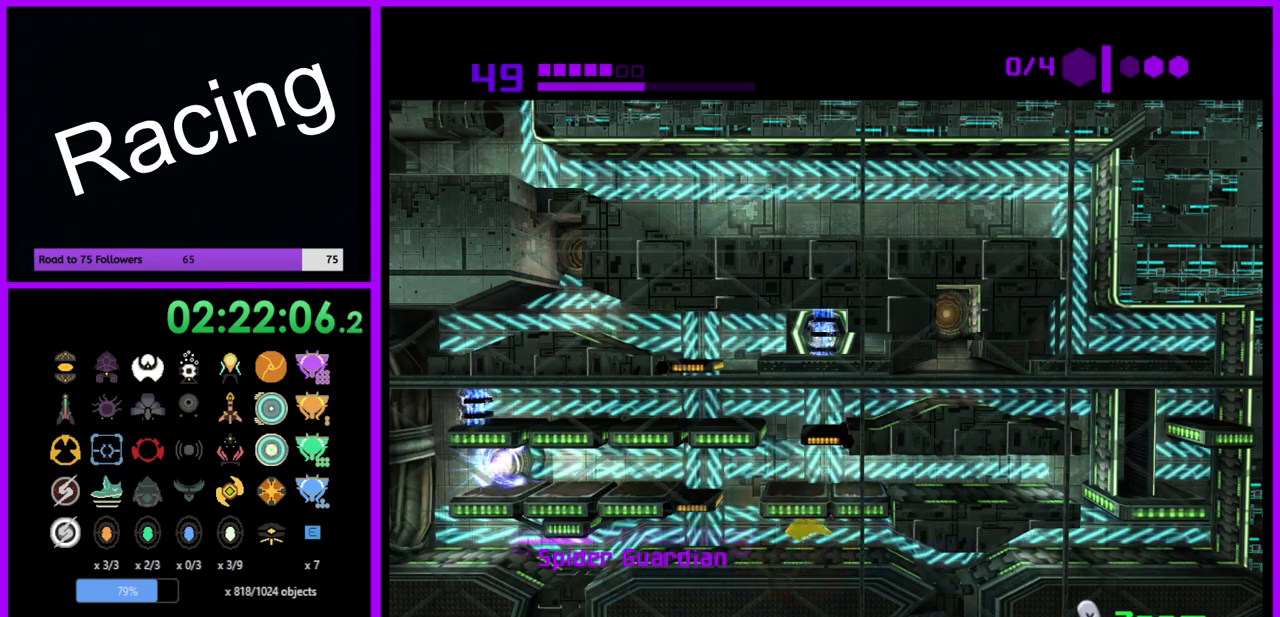
{"buttons": [], "left_stick": "right", "right_stick": "center", "events": [[50, "left_stick", "center"], [100, "left_stick", "right"]]}
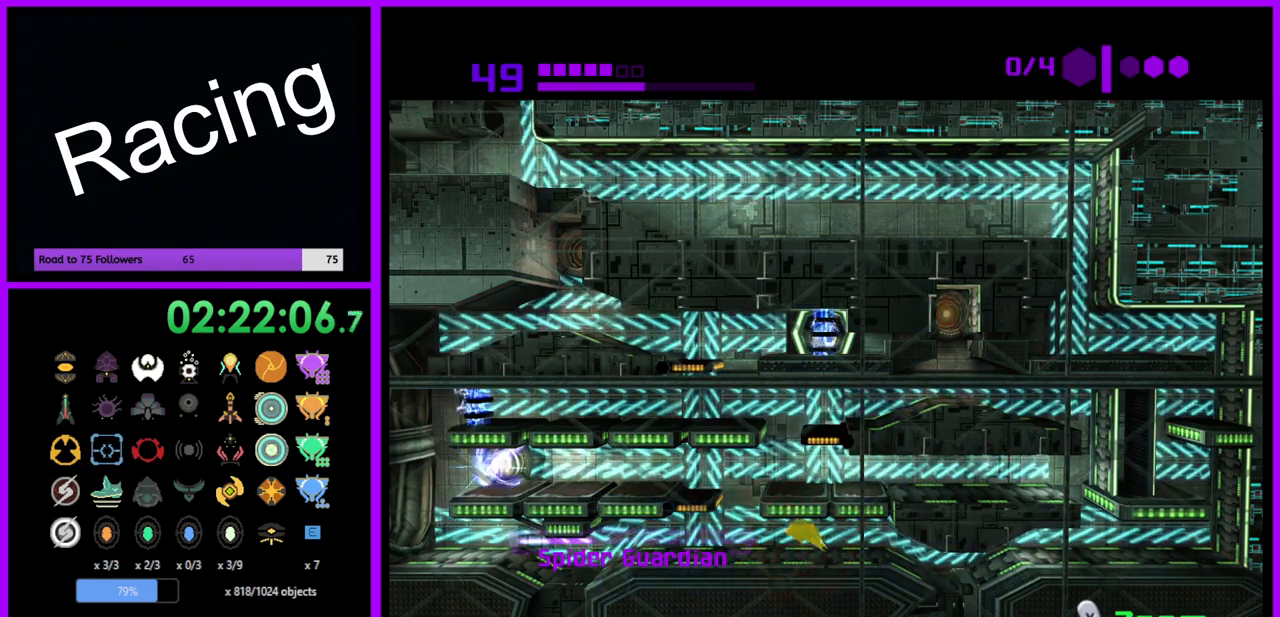
{"buttons": [], "left_stick": "right", "right_stick": "center", "events": []}
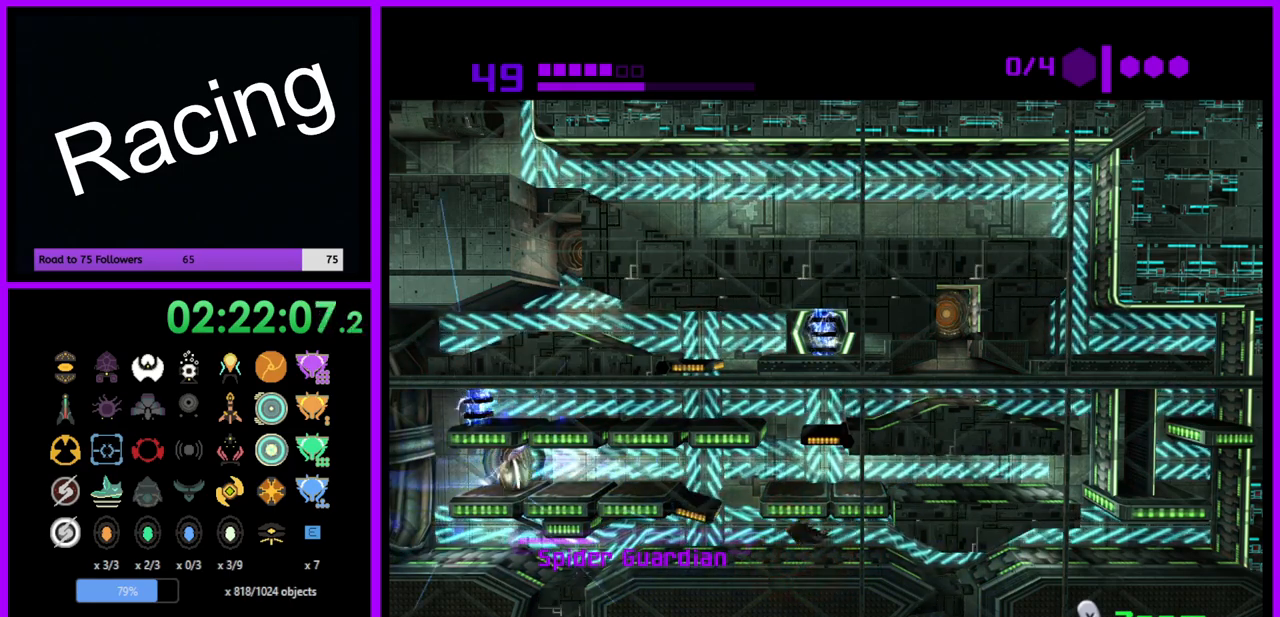
{"buttons": ["R1"], "left_stick": "right", "right_stick": "center", "events": [[500, "R1", "down"]]}
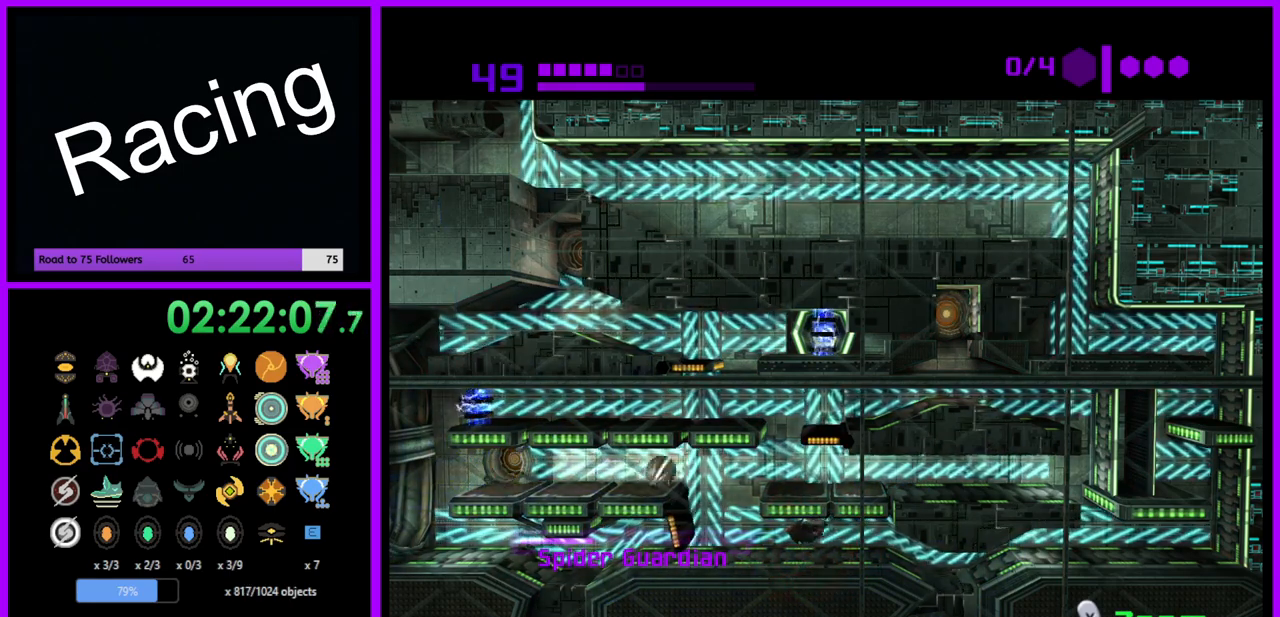
{"buttons": ["R1"], "left_stick": "right", "right_stick": "center", "events": []}
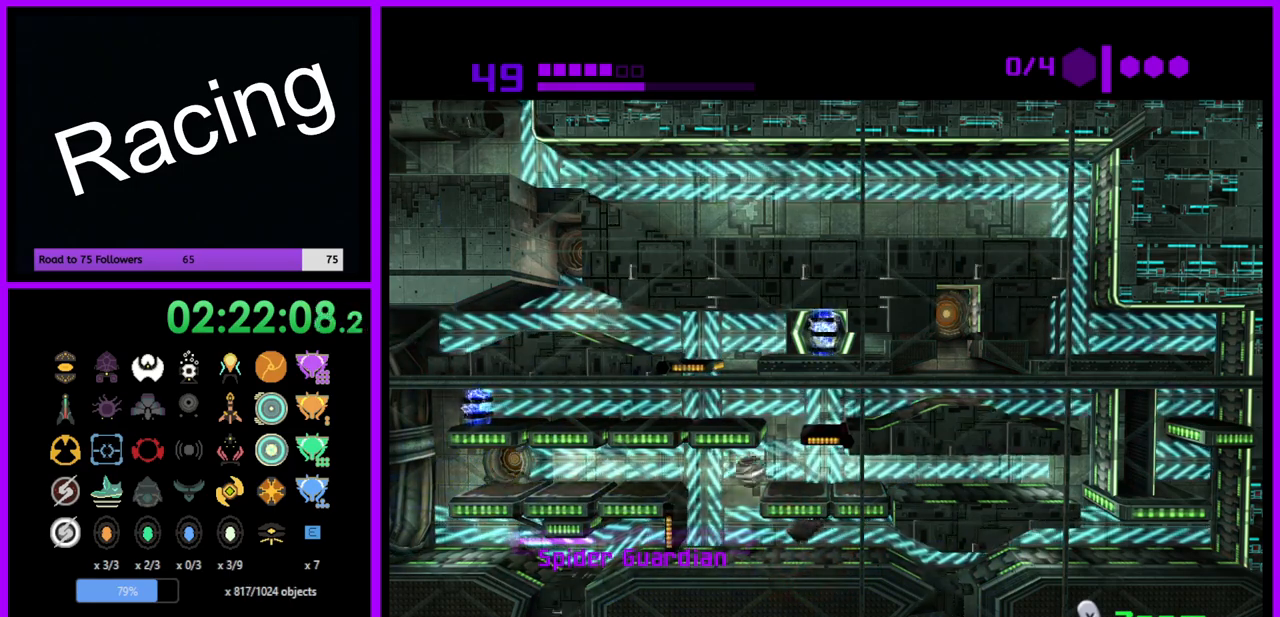
{"buttons": ["R1"], "left_stick": "right", "right_stick": "center", "events": [[67, "left_stick", "up-right"], [183, "left_stick", "up"], [333, "left_stick", "up-right"], [433, "left_stick", "right"]]}
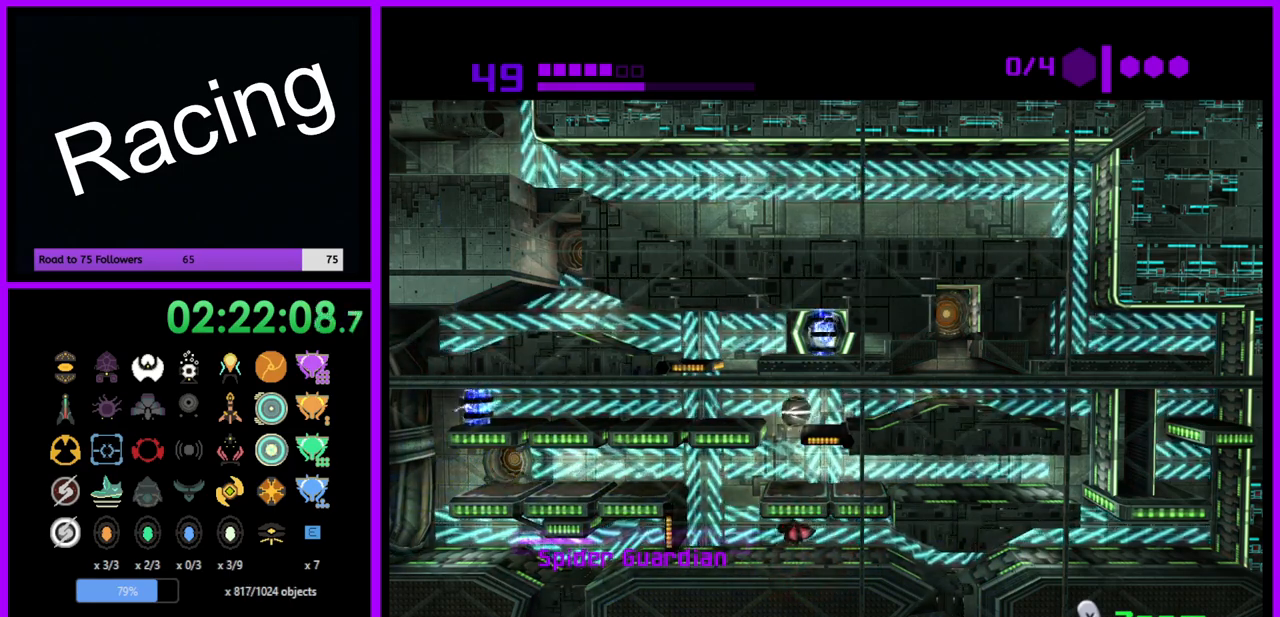
{"buttons": ["R1"], "left_stick": "right", "right_stick": "center", "events": []}
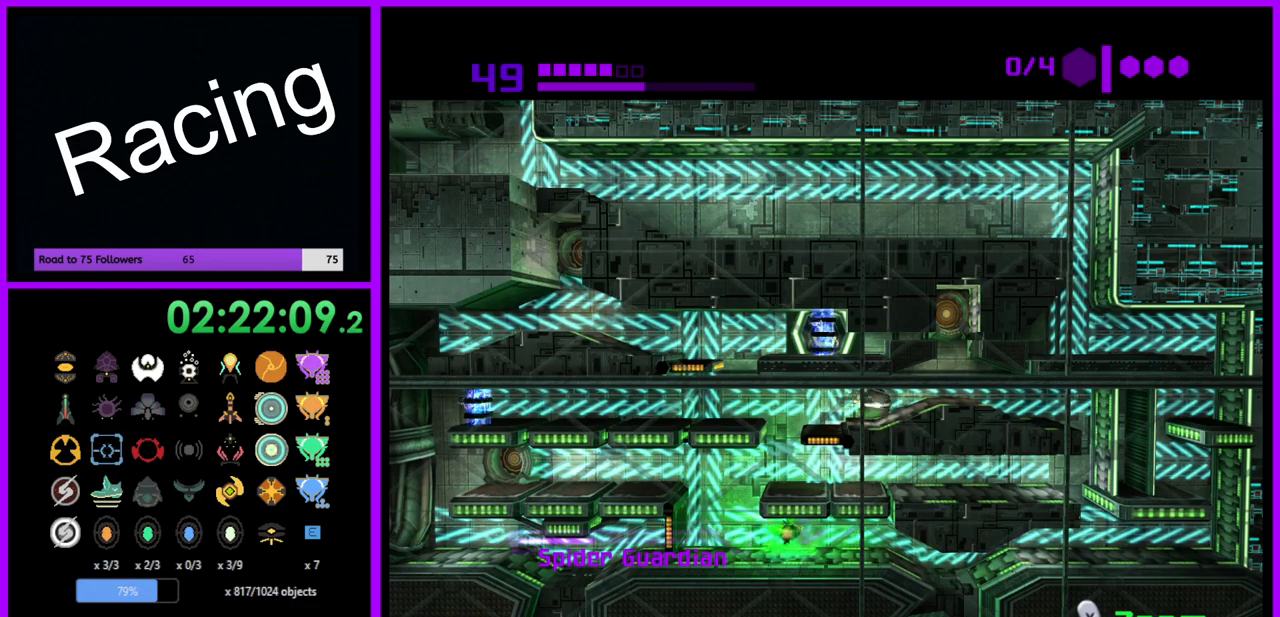
{"buttons": ["R1"], "left_stick": "center", "right_stick": "center", "events": [[467, "left_stick", "center"]]}
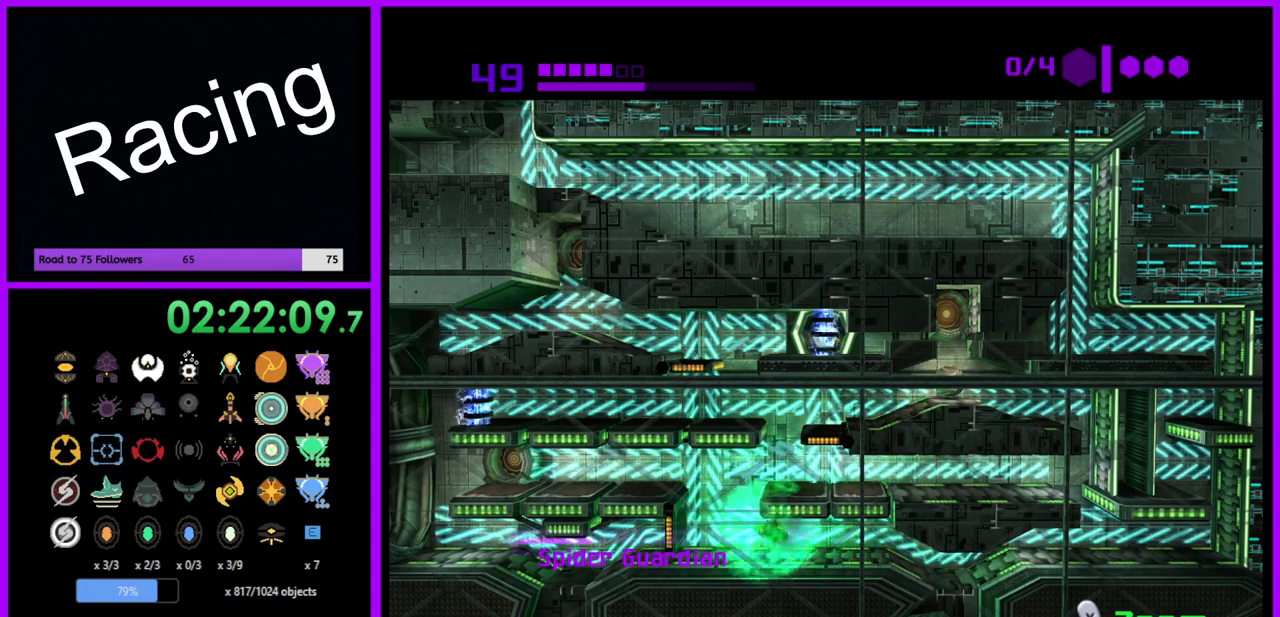
{"buttons": ["R1"], "left_stick": "center", "right_stick": "center", "events": [[33, "A", "down"], [117, "A", "up"]]}
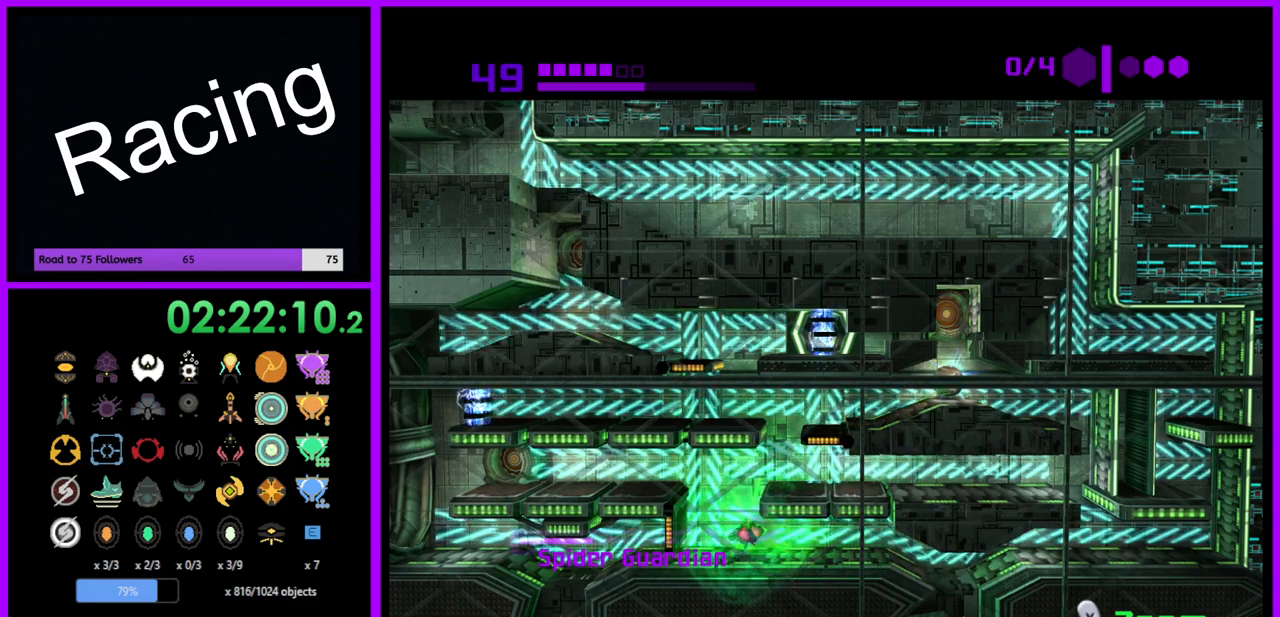
{"buttons": ["R1"], "left_stick": "center", "right_stick": "center", "events": []}